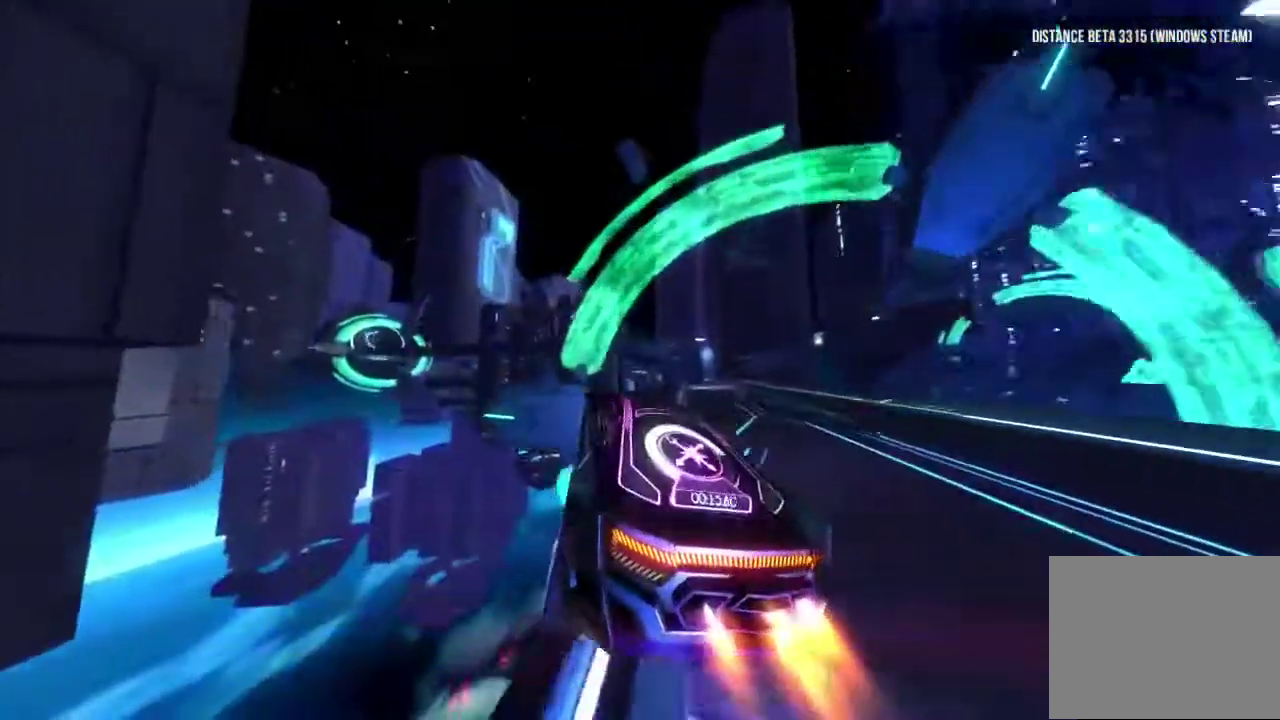
Gameplay with a controller (Xbox layout); each line is a JSON object with the inputs held at the frame after it. "events" lists button and stick changes between this image and that frame as [ms after this image, input, new state], when the widget could be followed in between. Not read: L1 L2 L3 R1 R2 R3.
{"buttons": [], "left_stick": "center", "right_stick": "left", "events": [[167, "left_stick", "left"], [233, "left_stick", "center"], [400, "right_stick", "left"]]}
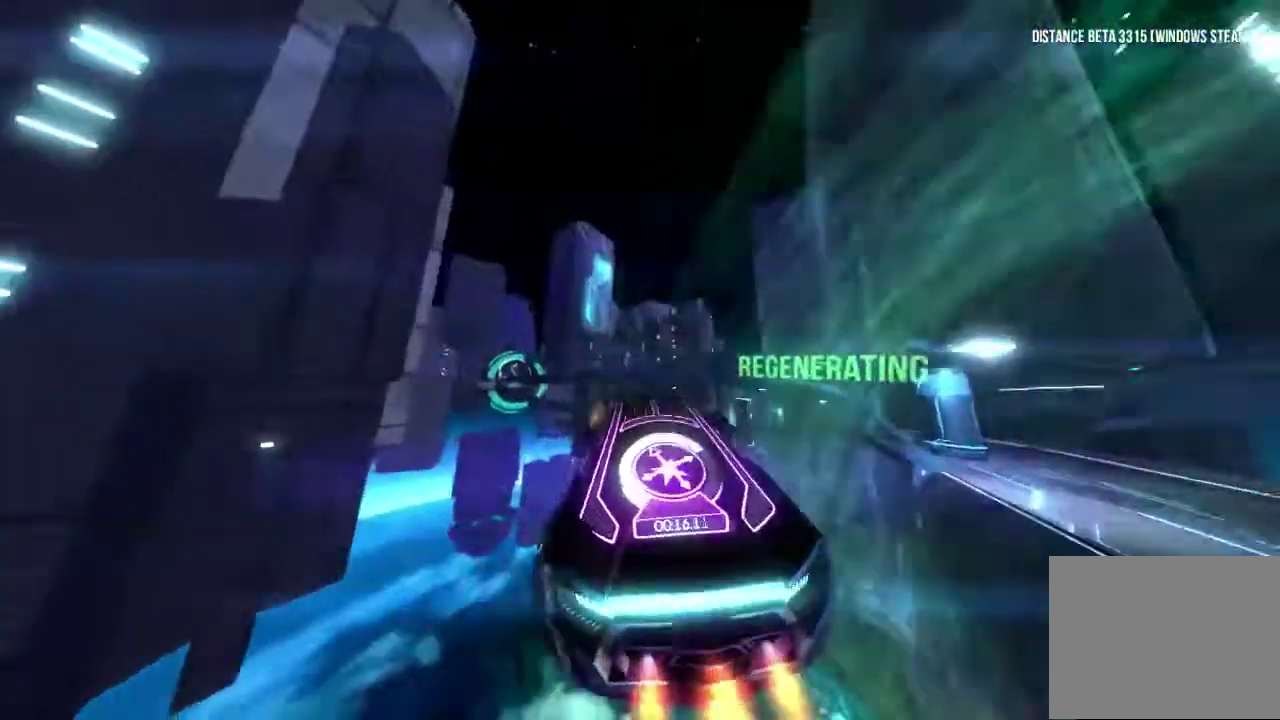
{"buttons": [], "left_stick": "center", "right_stick": "center", "events": [[467, "right_stick", "center"]]}
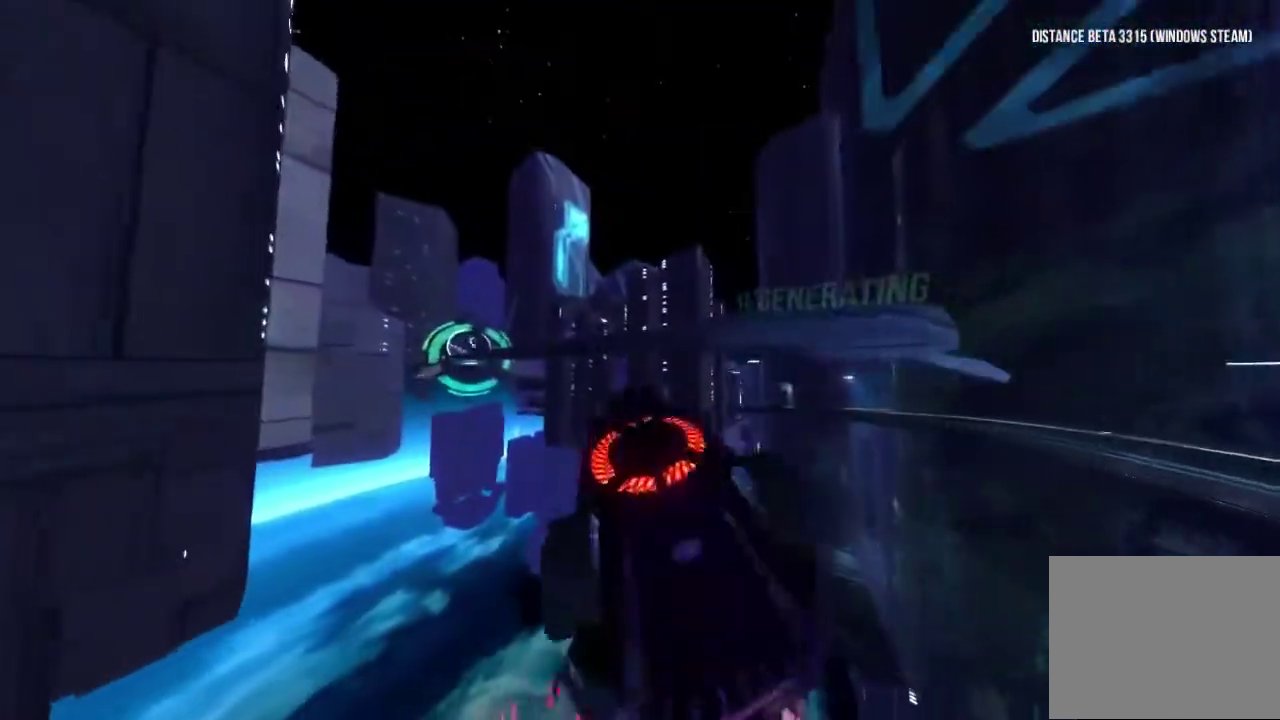
{"buttons": [], "left_stick": "center", "right_stick": "center", "events": [[50, "left_stick", "left"], [250, "left_stick", "center"], [333, "left_stick", "left"], [433, "left_stick", "center"]]}
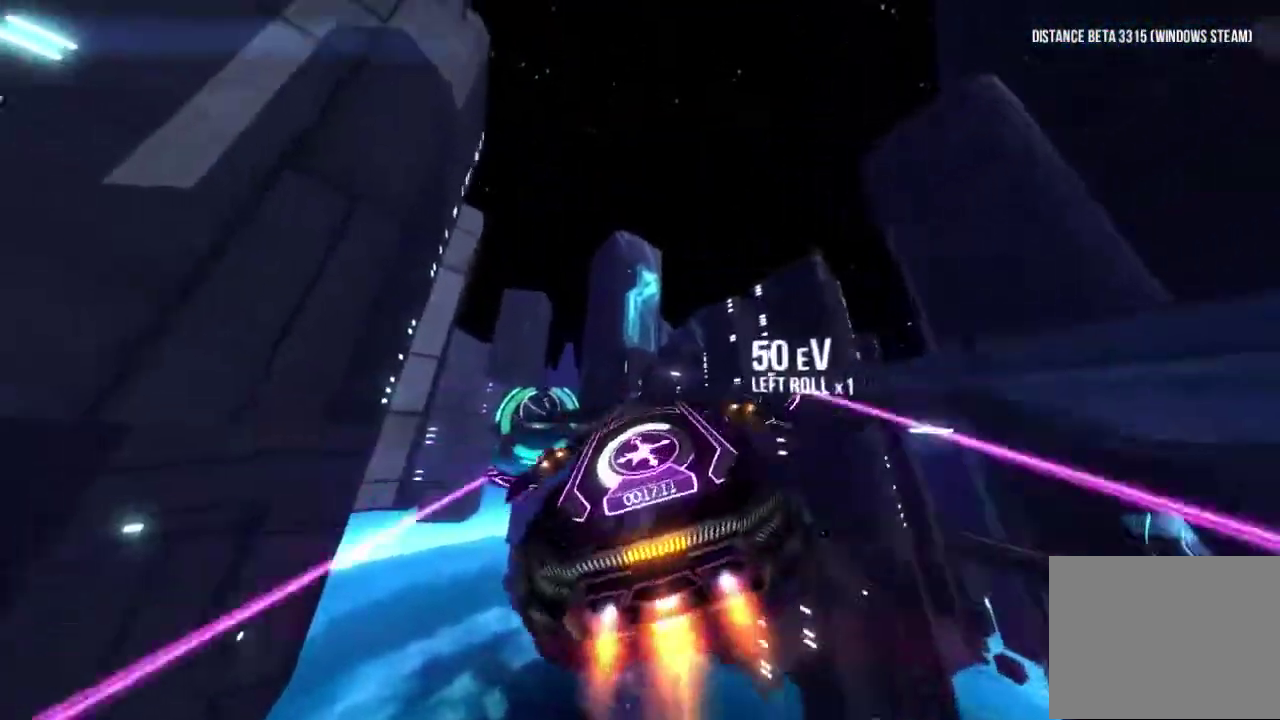
{"buttons": [], "left_stick": "center", "right_stick": "left", "events": [[50, "left_stick", "left"], [117, "right_stick", "left"], [183, "left_stick", "center"]]}
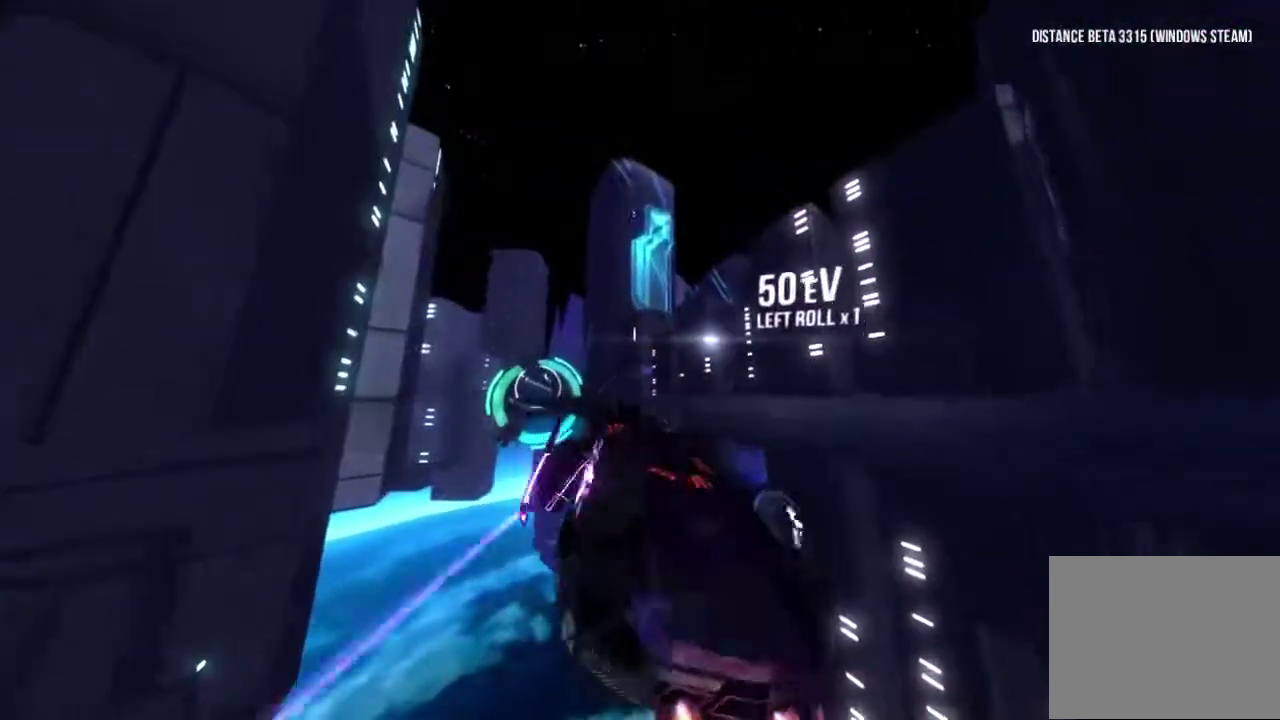
{"buttons": [], "left_stick": "left", "right_stick": "up-right", "events": [[50, "right_stick", "center"], [350, "right_stick", "up-right"], [433, "left_stick", "left"]]}
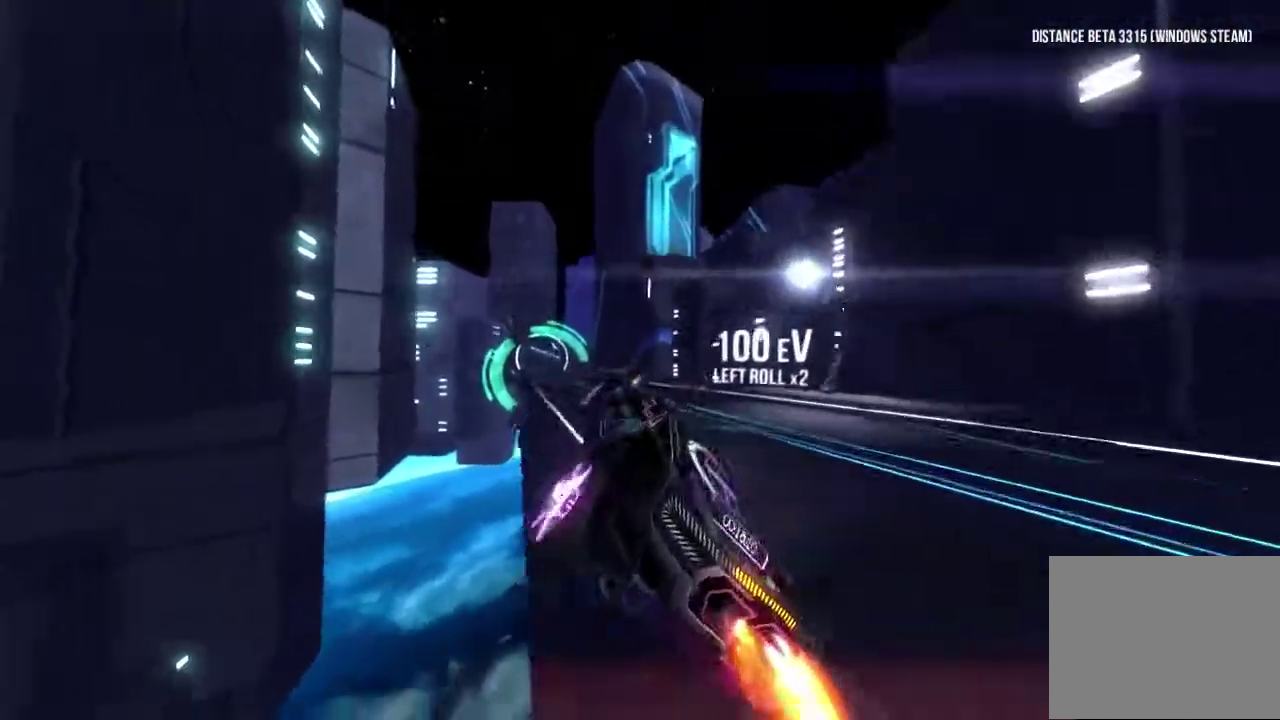
{"buttons": [], "left_stick": "left", "right_stick": "center", "events": [[17, "right_stick", "center"], [217, "left_stick", "center"], [317, "right_stick", "down-left"], [367, "right_stick", "center"], [400, "left_stick", "left"]]}
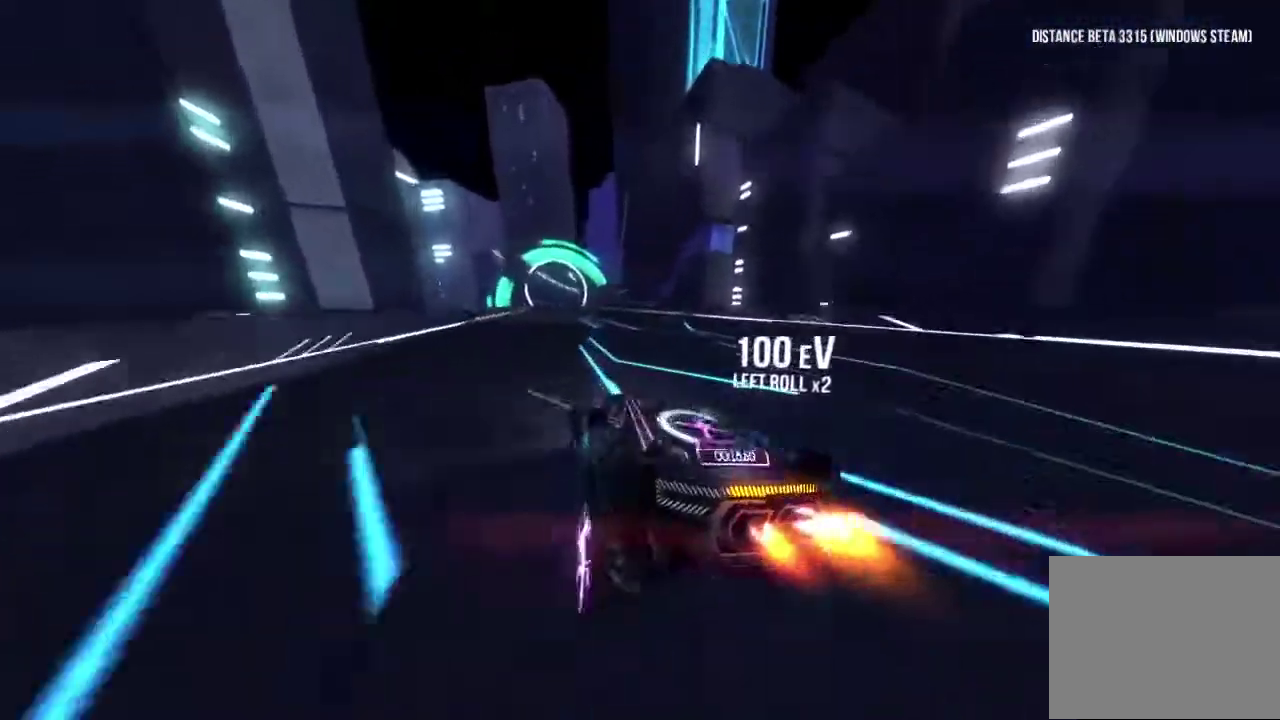
{"buttons": [], "left_stick": "center", "right_stick": "center", "events": [[100, "left_stick", "center"], [367, "left_stick", "left"], [483, "left_stick", "center"]]}
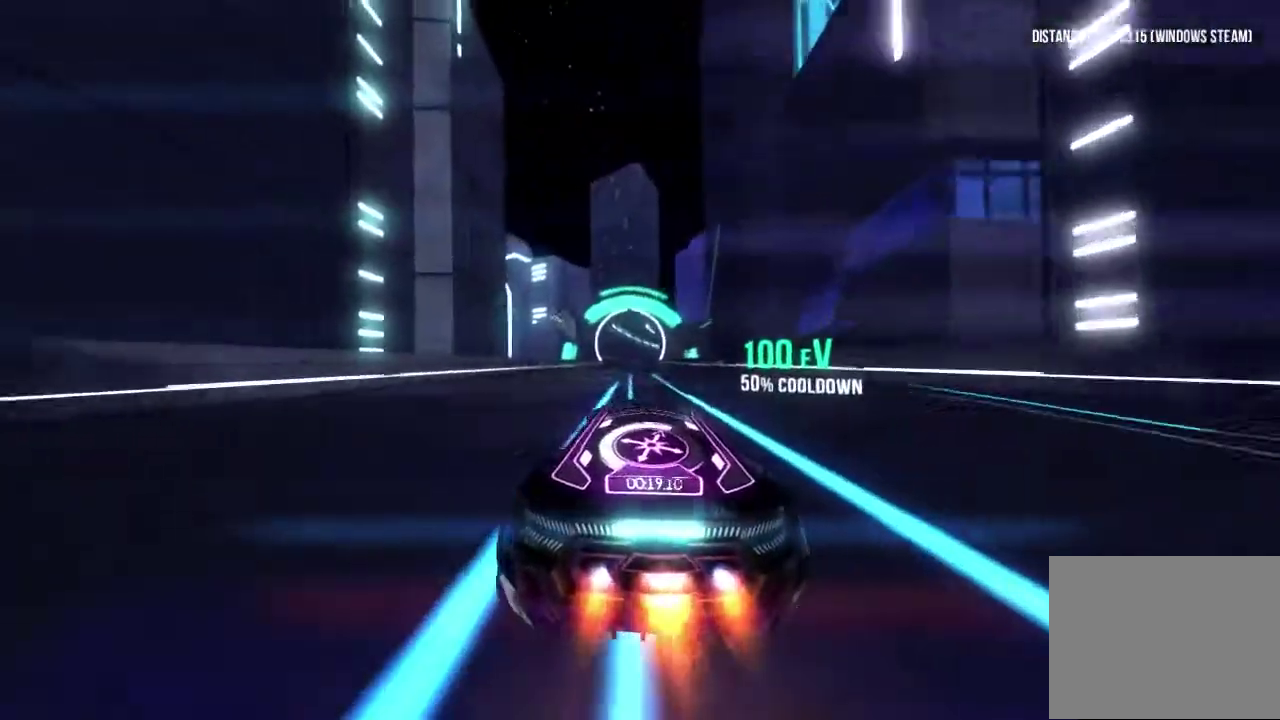
{"buttons": [], "left_stick": "right", "right_stick": "center", "events": [[483, "left_stick", "right"]]}
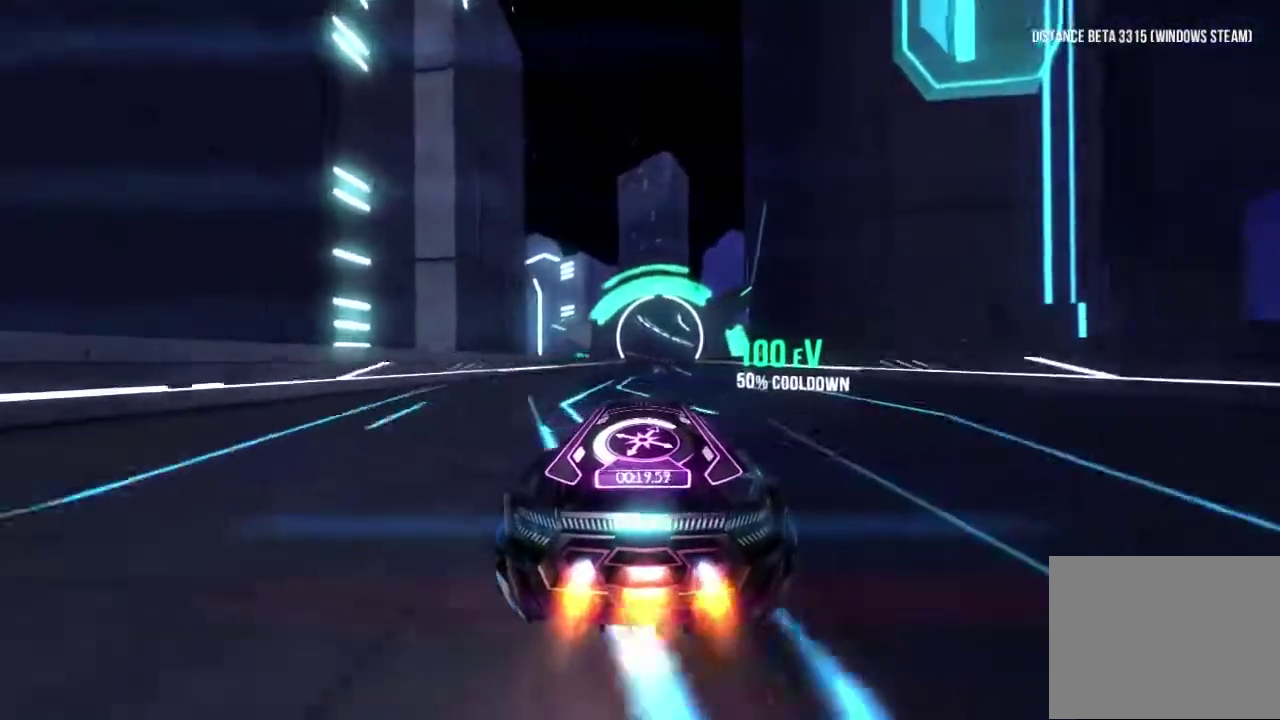
{"buttons": [], "left_stick": "center", "right_stick": "center", "events": [[50, "left_stick", "center"]]}